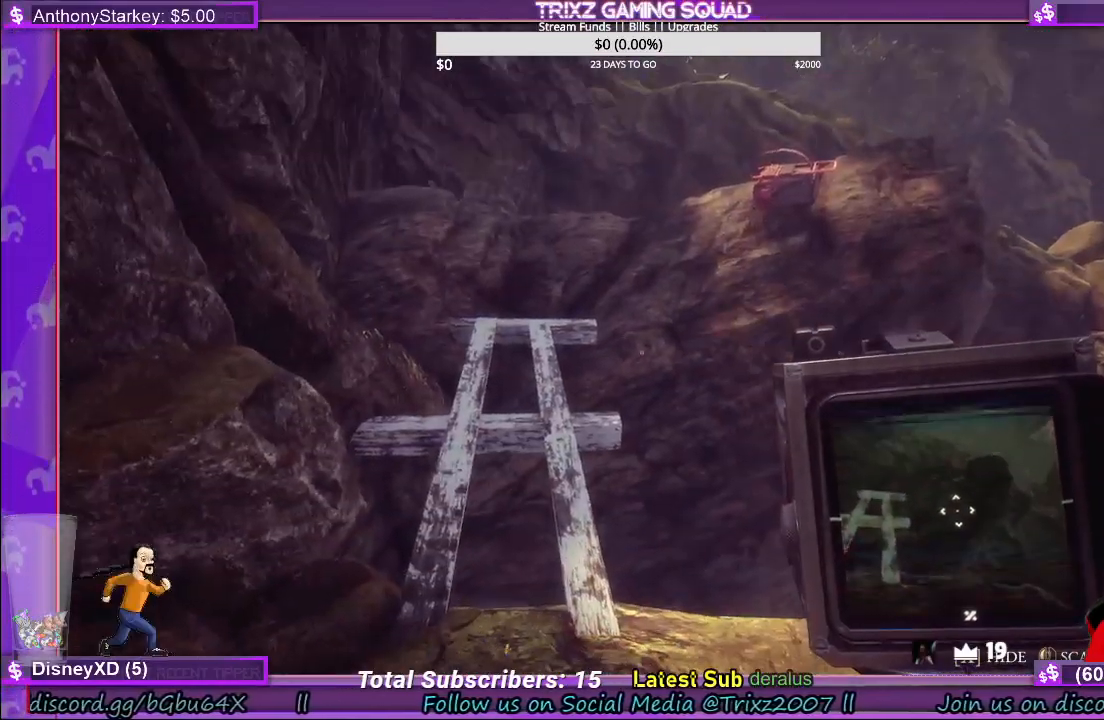
Gameplay with keyboard and mouse; each line is a JSON object with the keys and mouse buttons held at the frame after it. "events" lists presses ("down") and releases ("up") of "a", "ctrl", "d", "e", "f", "q", "r", "s", "shift", "space", "tab", "w", "mouse_left", "mouse_wheel", "mouse_right" and "mouse_mb4" between this image and that frame as [ms after this image, input, new state], when the widget could be followed in between. "mouse_left", "mouse_wheel", "mouse_right", "mouse_mb4" = the "left", "wheel", "right", "mb4" buttons of the "mouse" list. No other keys are recorded. "wheel" means that the mouse wheel is clicked or scrolled. Mouse movement is not recorded.
{"keys": ["w"], "mouse": [], "events": [[34, "a", "down"], [267, "a", "up"]]}
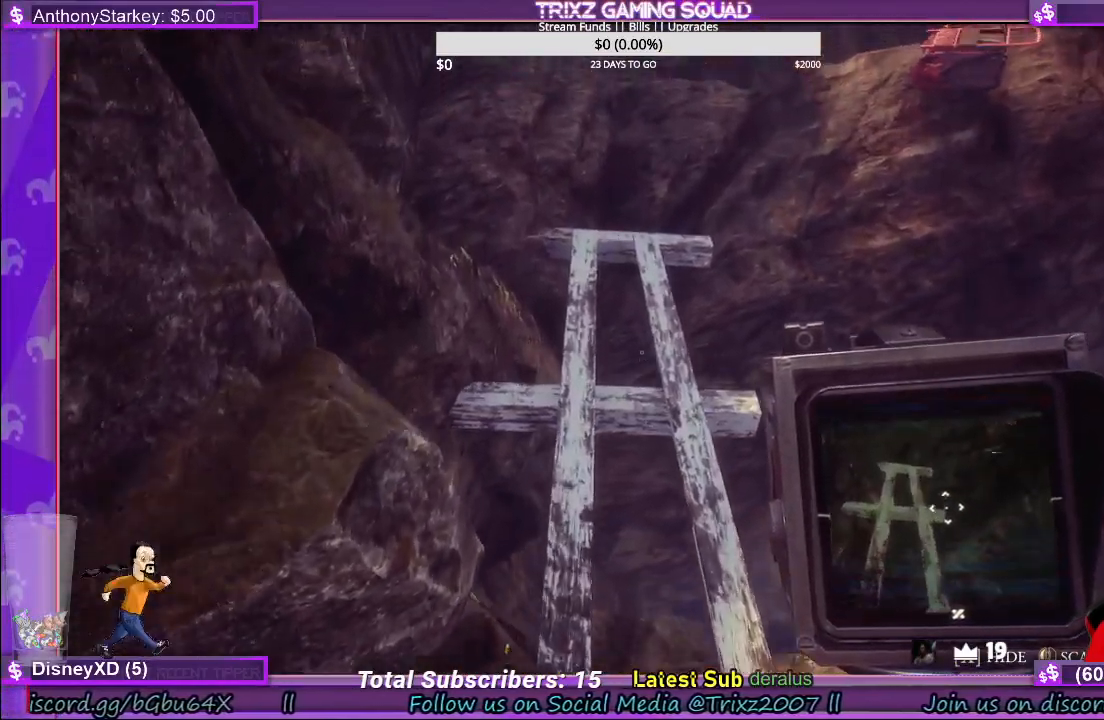
{"keys": ["w"], "mouse": [], "events": []}
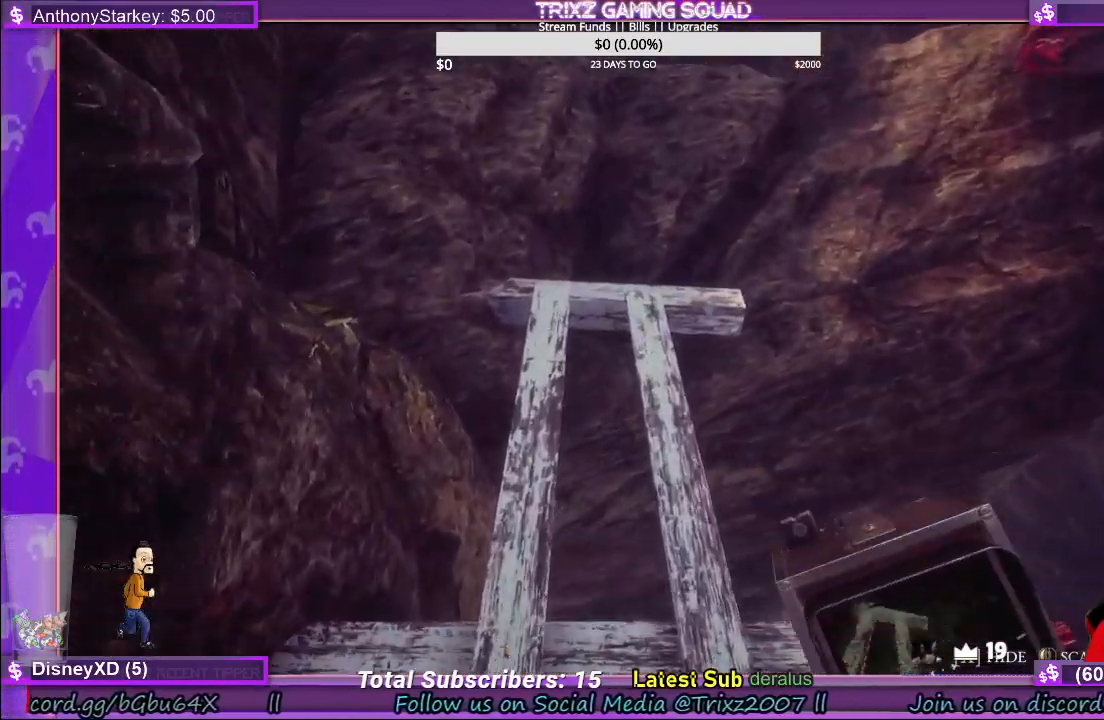
{"keys": ["w"], "mouse": [], "events": []}
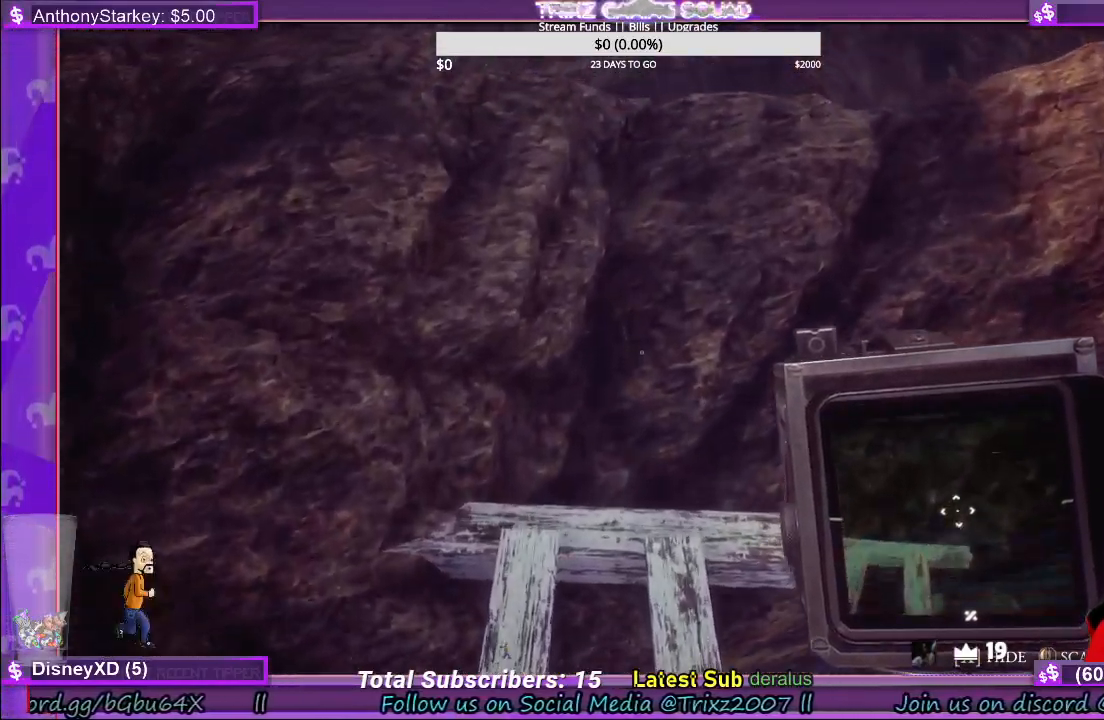
{"keys": ["a", "w"], "mouse": [], "events": [[250, "a", "down"]]}
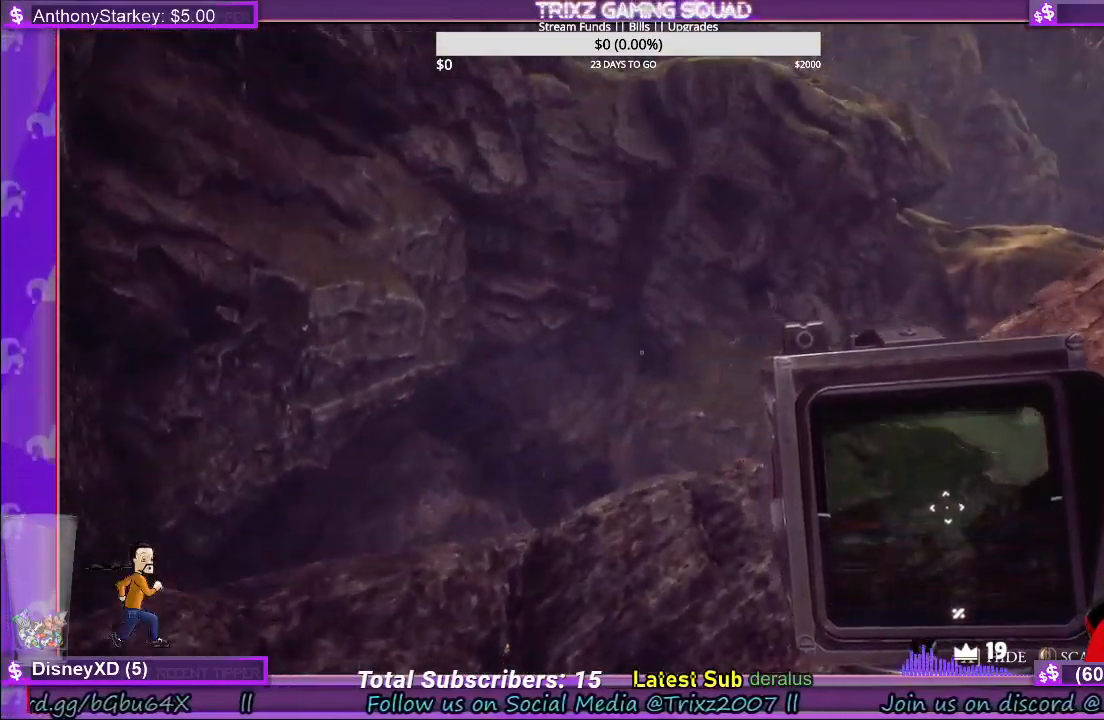
{"keys": ["w"], "mouse": [], "events": [[67, "a", "up"], [67, "w", "up"], [400, "w", "down"]]}
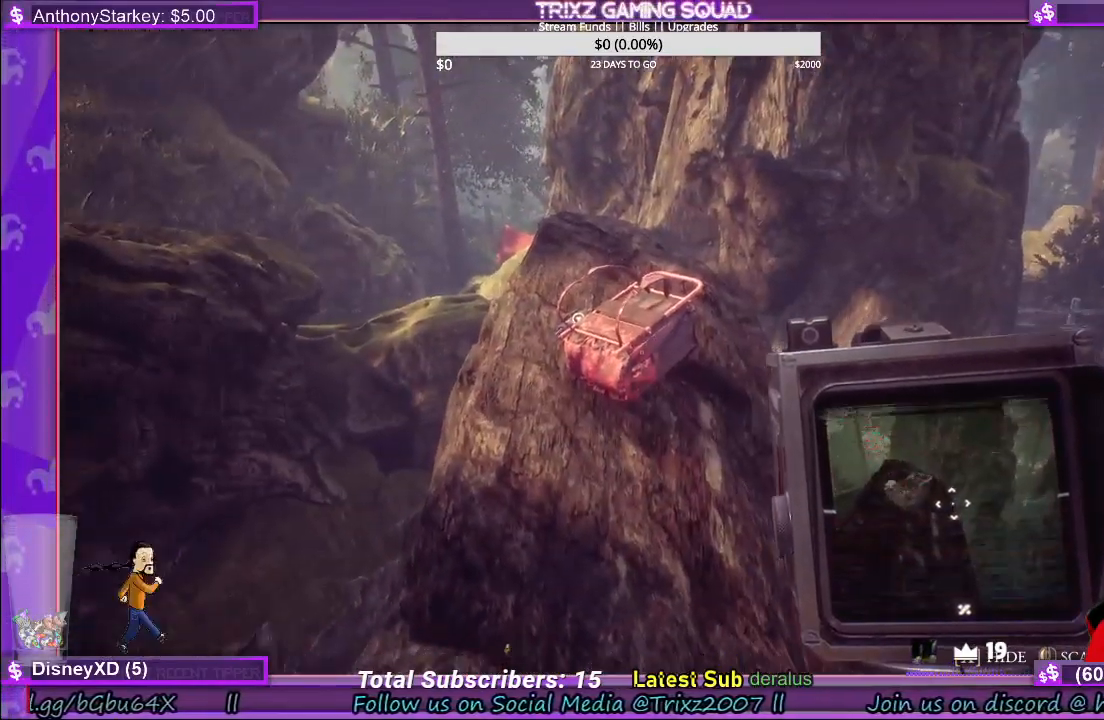
{"keys": ["w"], "mouse": [], "events": [[34, "a", "down"], [100, "a", "up"]]}
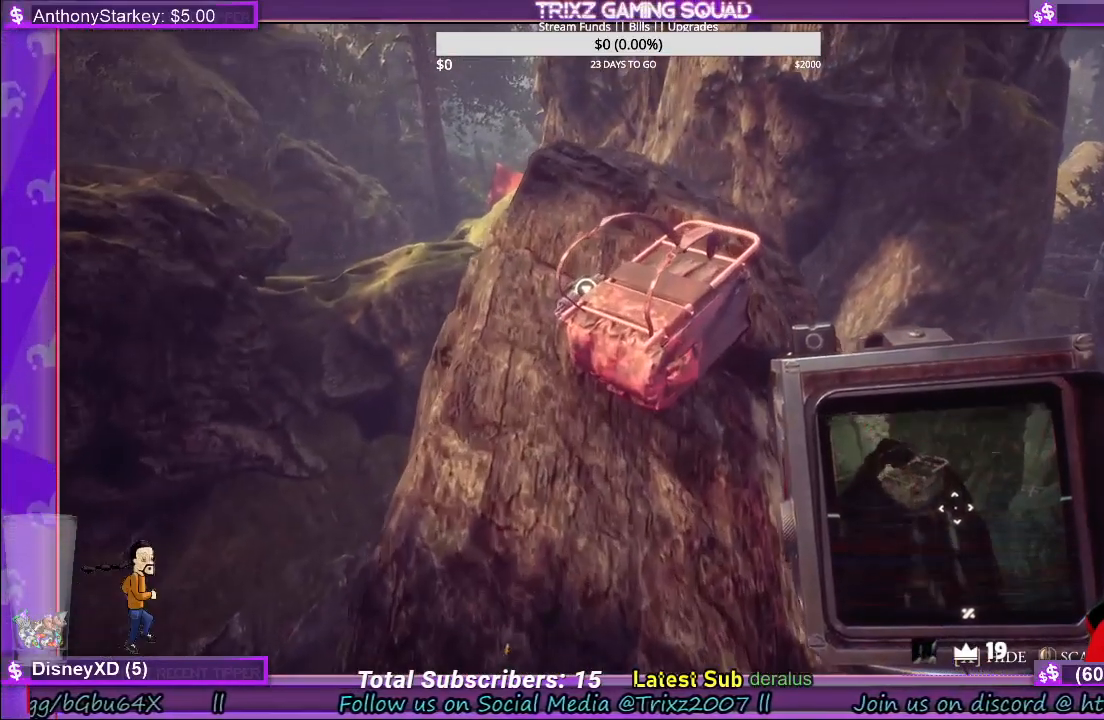
{"keys": [], "mouse": [], "events": [[134, "w", "up"], [267, "mouse_left", "down"], [384, "mouse_left", "up"]]}
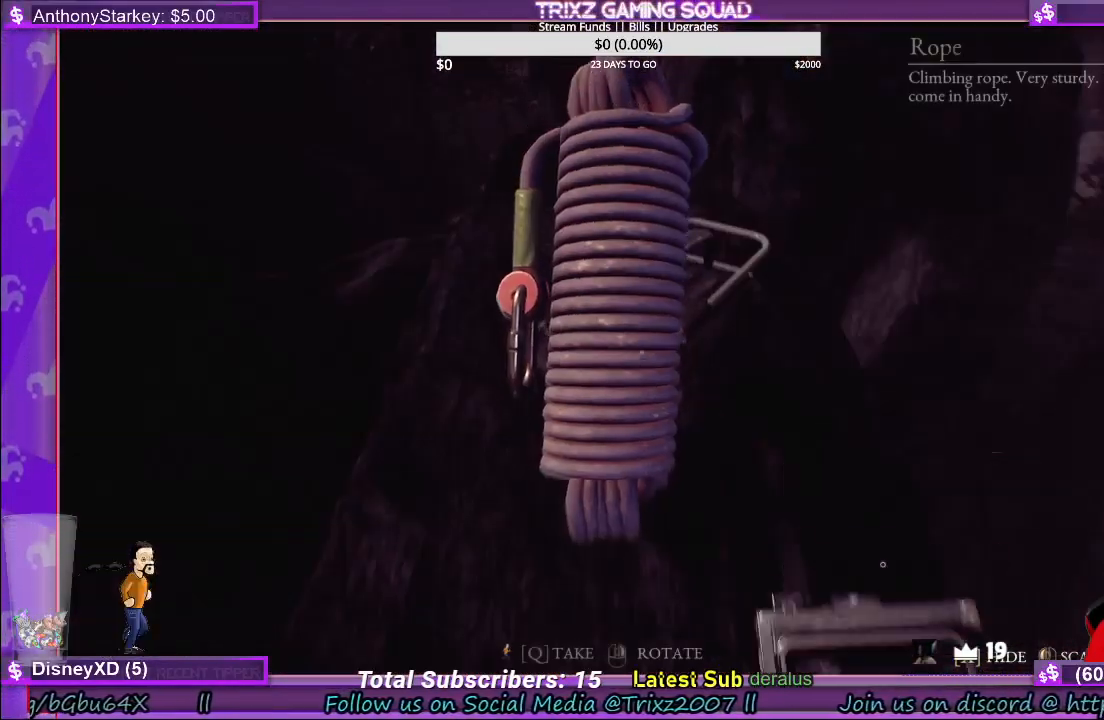
{"keys": [], "mouse": [], "events": []}
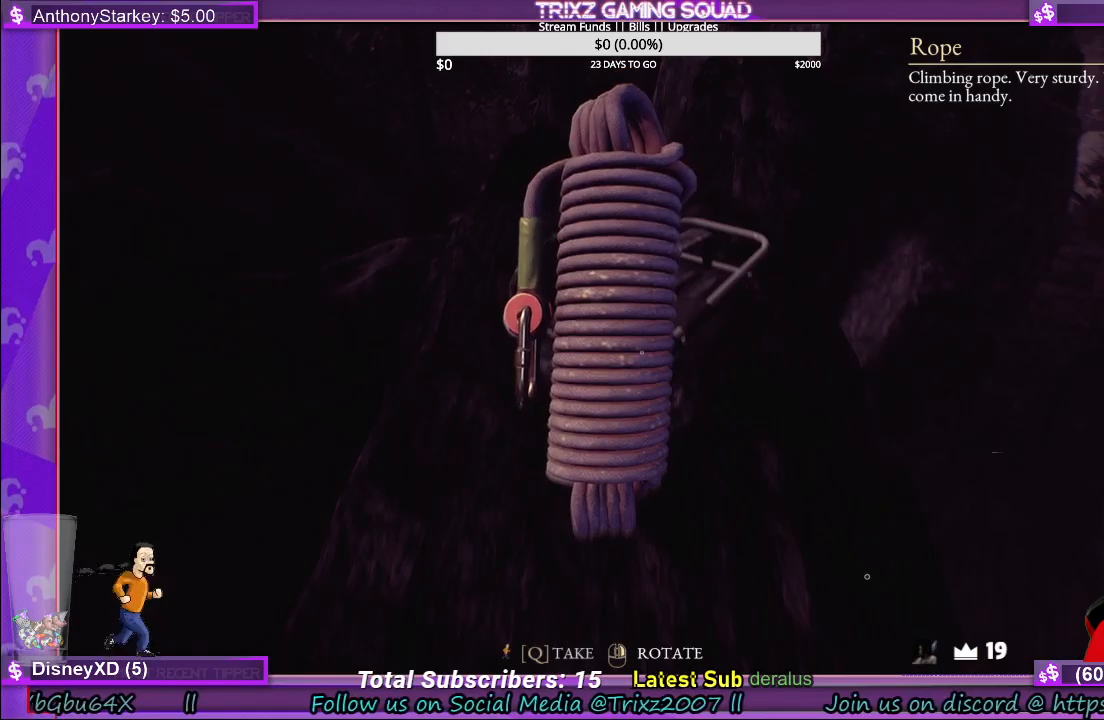
{"keys": [], "mouse": [], "events": []}
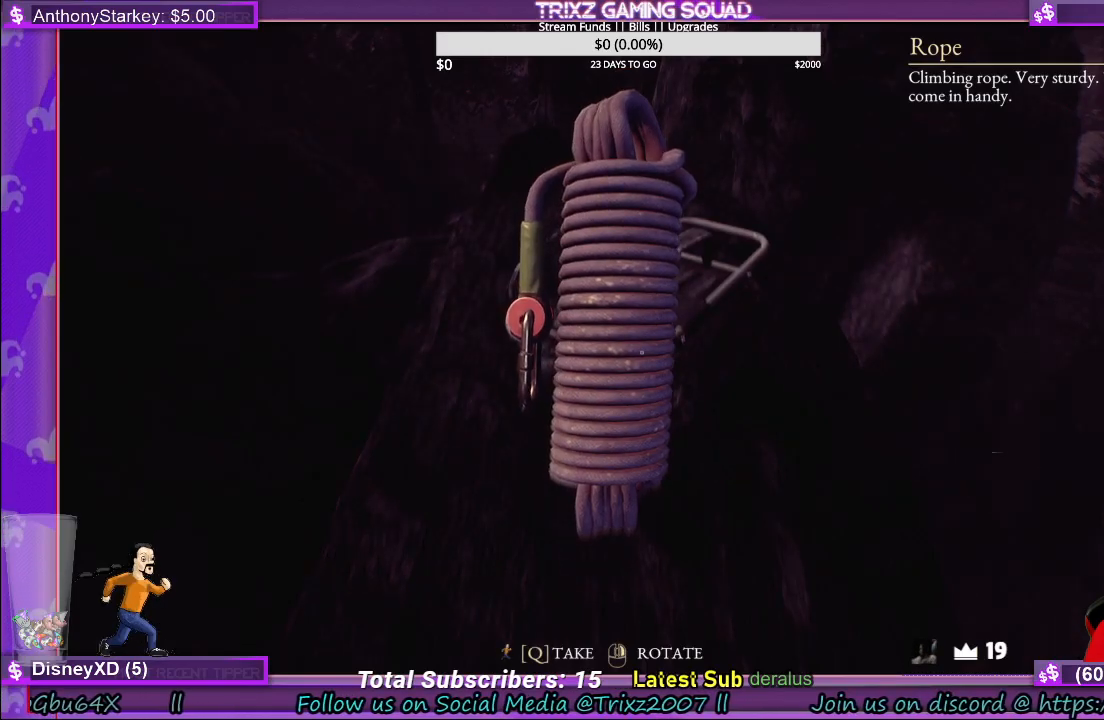
{"keys": [], "mouse": [], "events": [[350, "q", "down"], [450, "q", "up"]]}
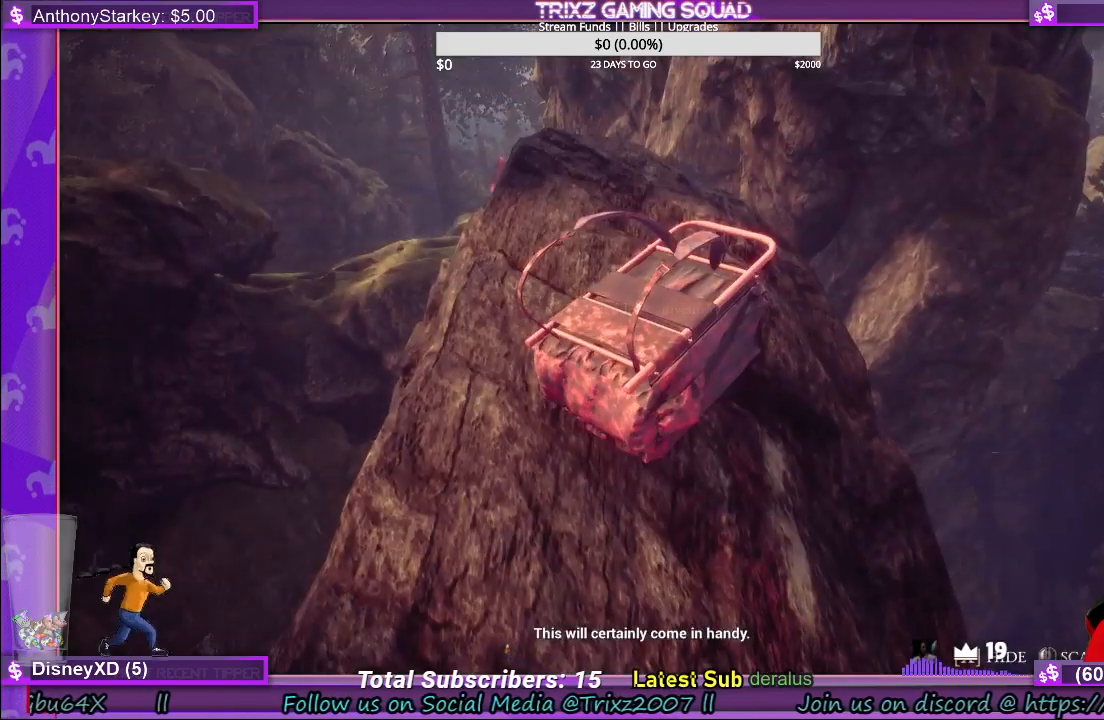
{"keys": [], "mouse": [], "events": []}
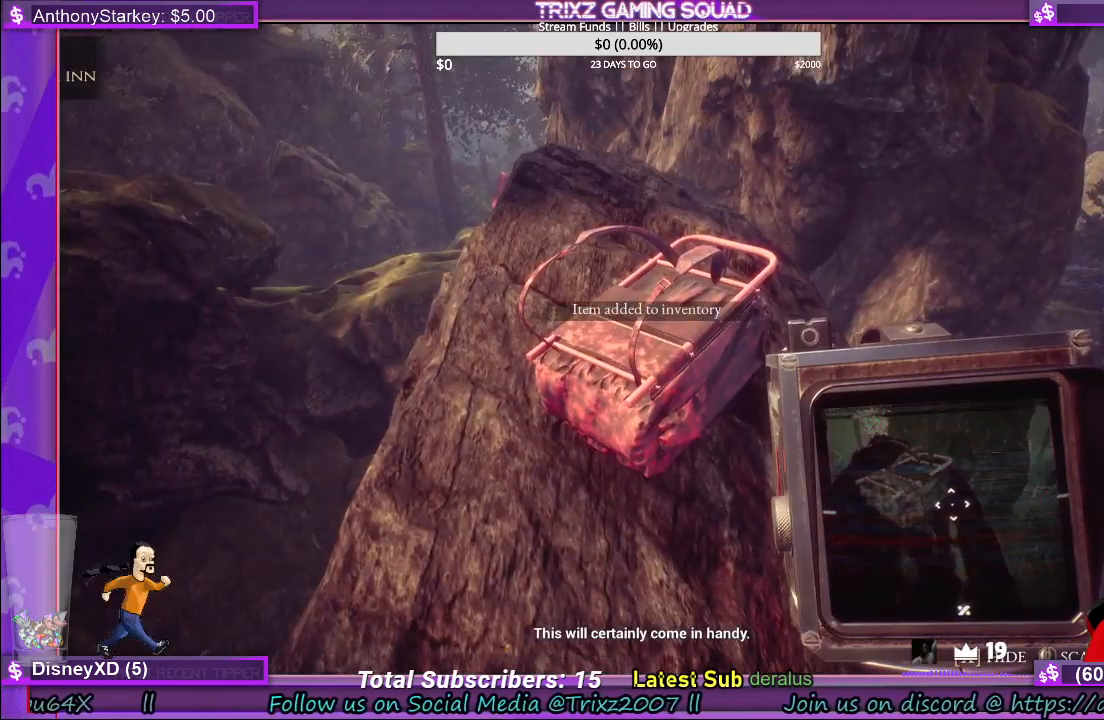
{"keys": [], "mouse": [], "events": [[67, "w", "down"], [367, "w", "up"], [400, "e", "down"], [450, "e", "up"]]}
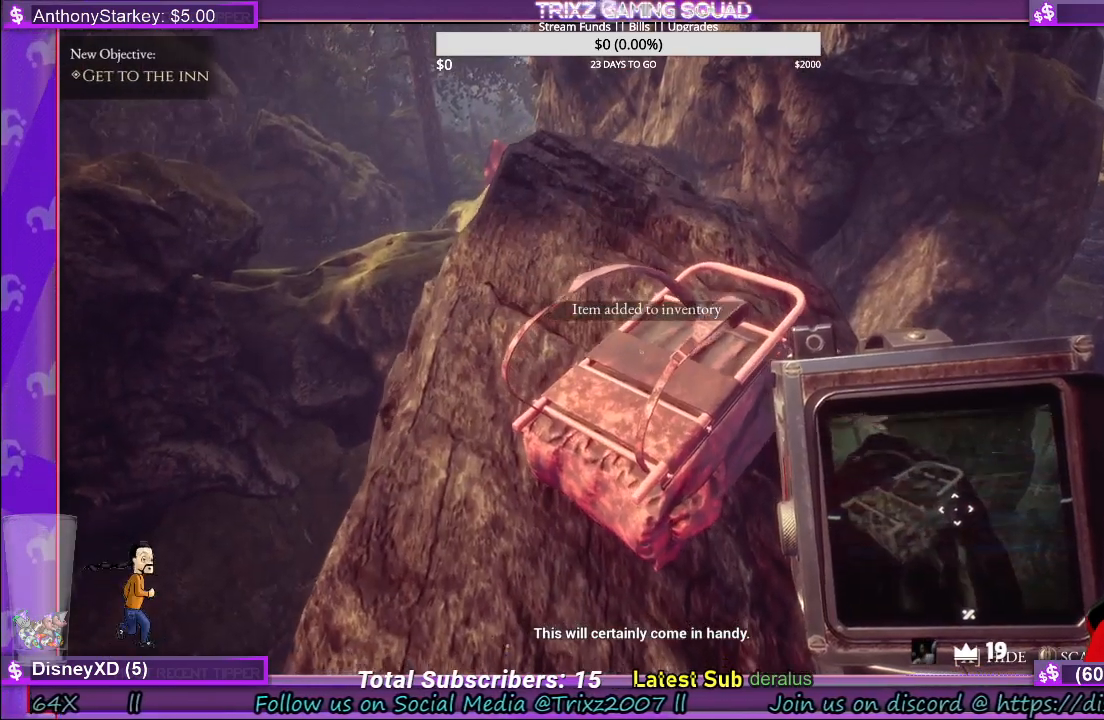
{"keys": [], "mouse": []}
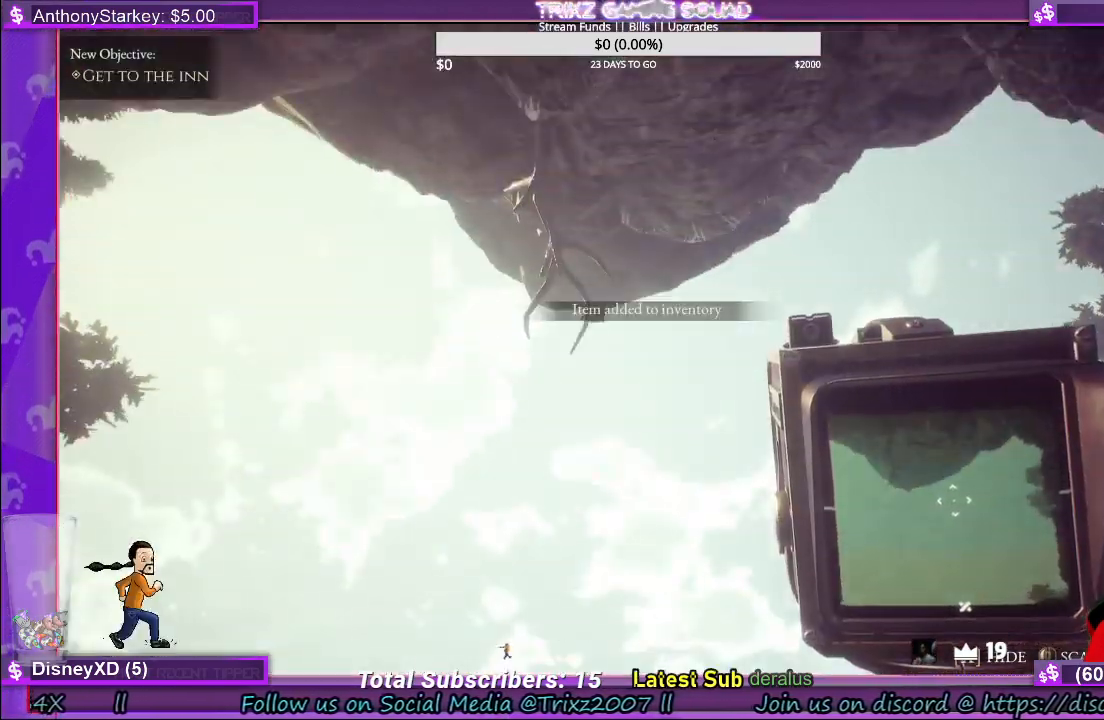
{"keys": ["d"], "mouse": [], "events": [[467, "d", "down"]]}
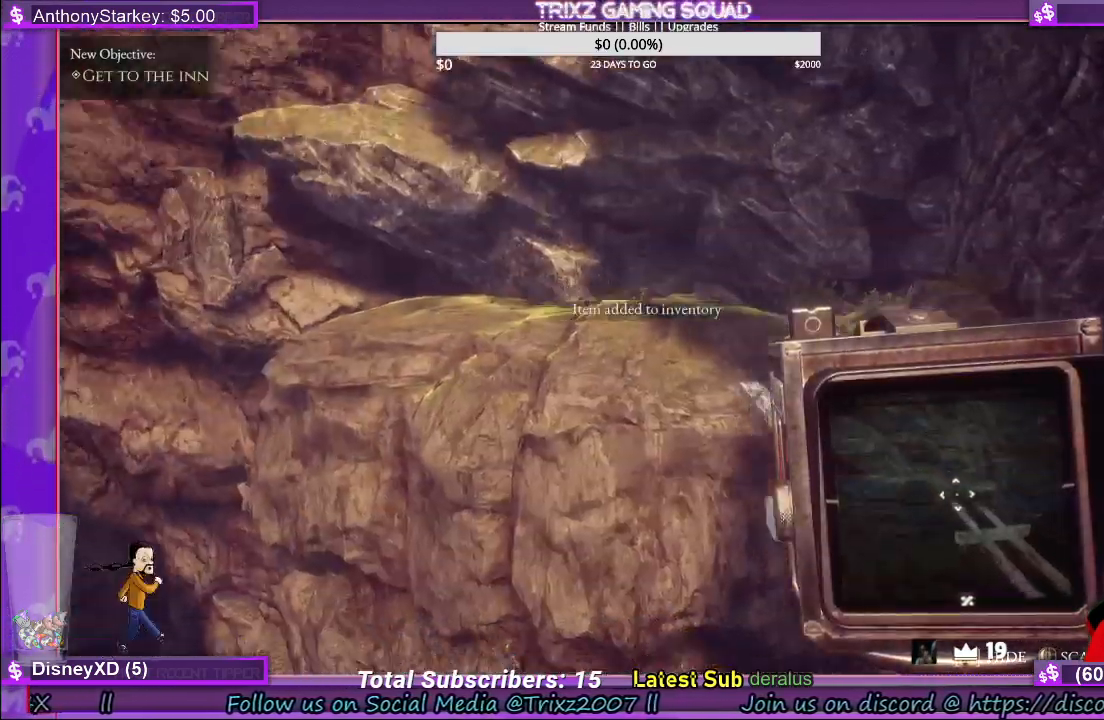
{"keys": ["d"], "mouse": [], "events": [[317, "d", "up"], [500, "d", "down"]]}
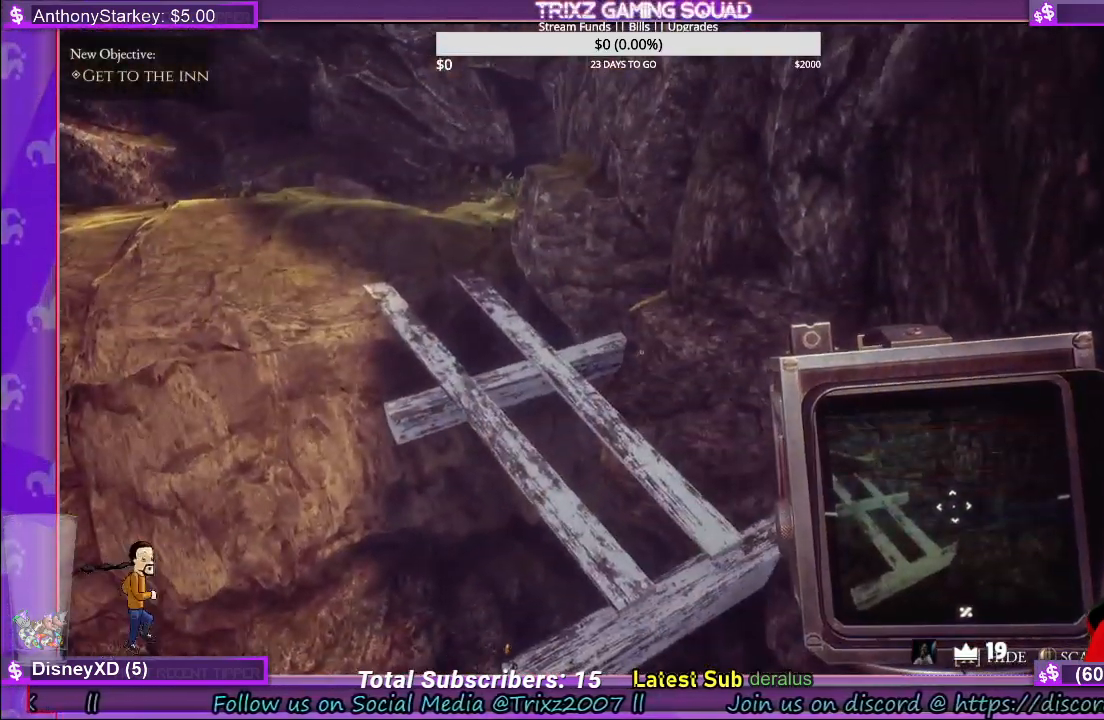
{"keys": ["shift", "space", "w"], "mouse": [], "events": [[34, "w", "down"], [167, "d", "up"], [167, "shift", "down"], [434, "space", "down"]]}
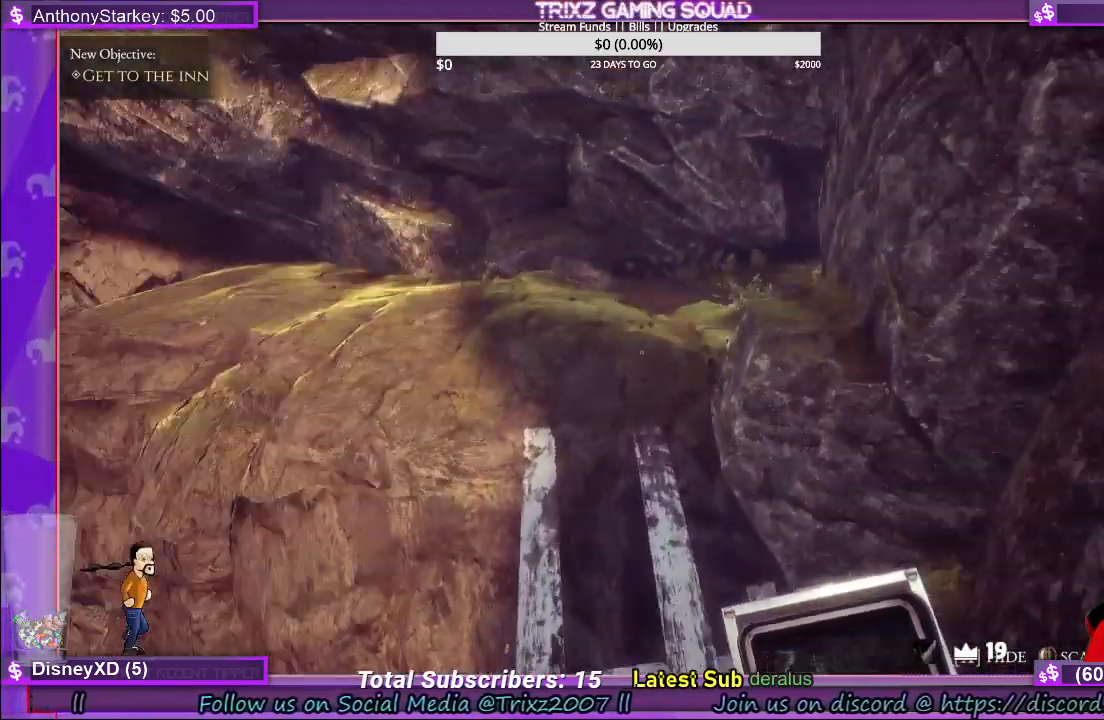
{"keys": ["shift", "w"], "mouse": [], "events": [[50, "space", "up"]]}
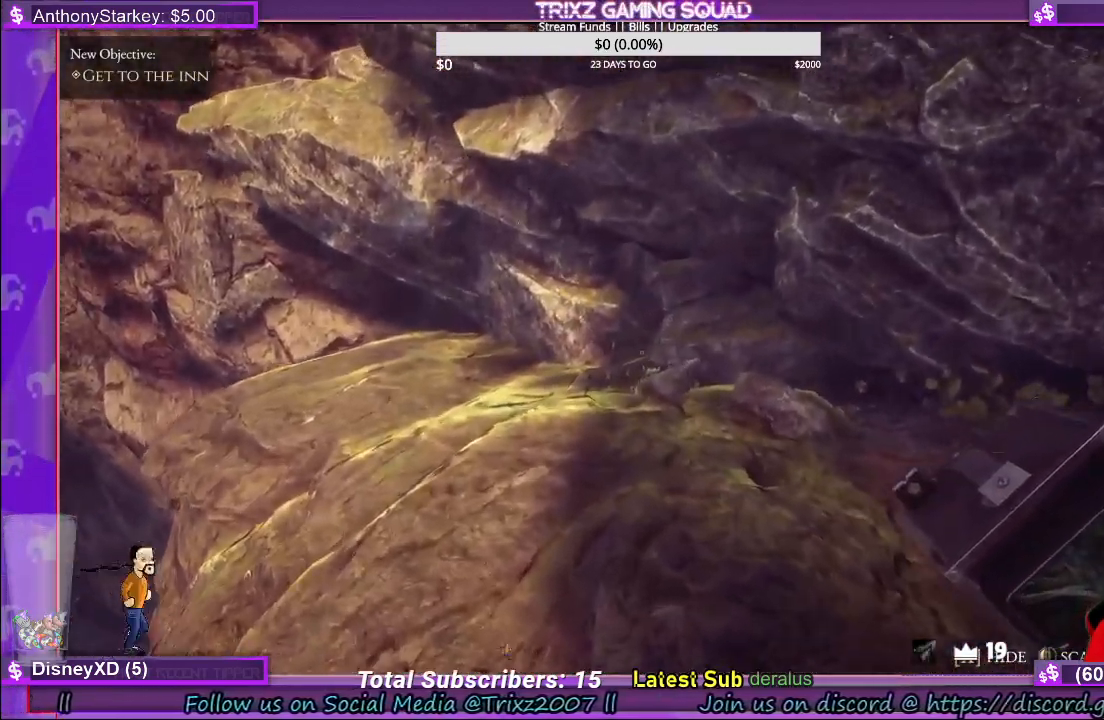
{"keys": ["shift", "w"], "mouse": [], "events": []}
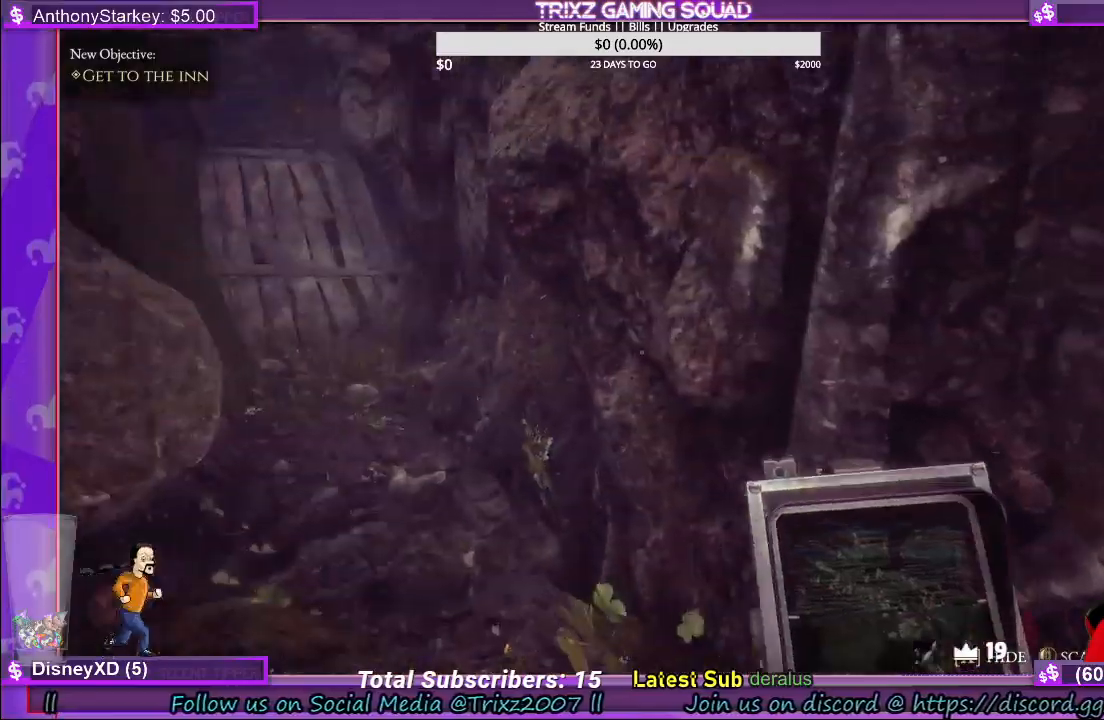
{"keys": ["shift", "w"], "mouse": [], "events": [[117, "a", "down"], [200, "a", "up"]]}
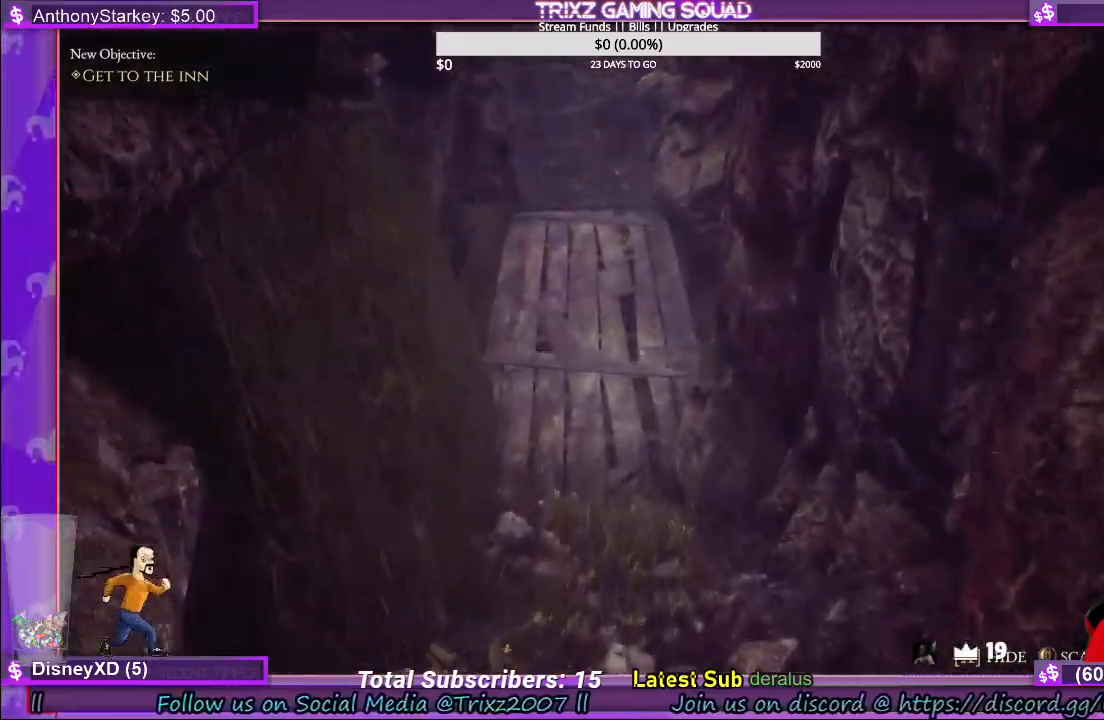
{"keys": ["shift", "w"], "mouse": [], "events": []}
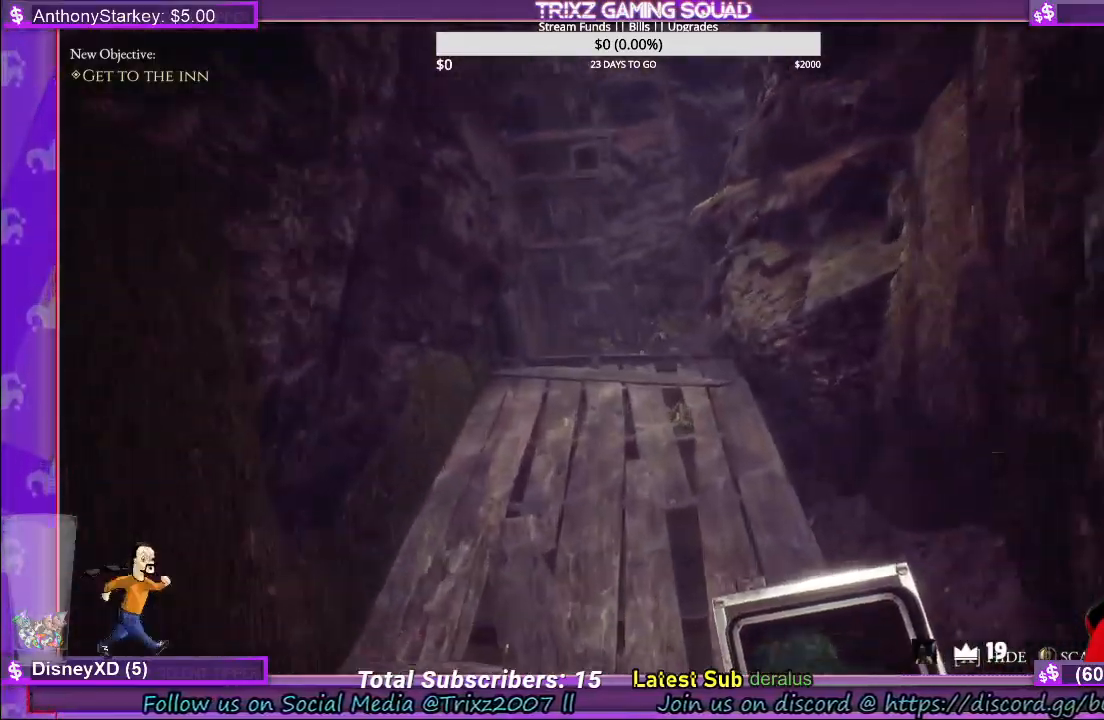
{"keys": ["shift", "w"], "mouse": [], "events": []}
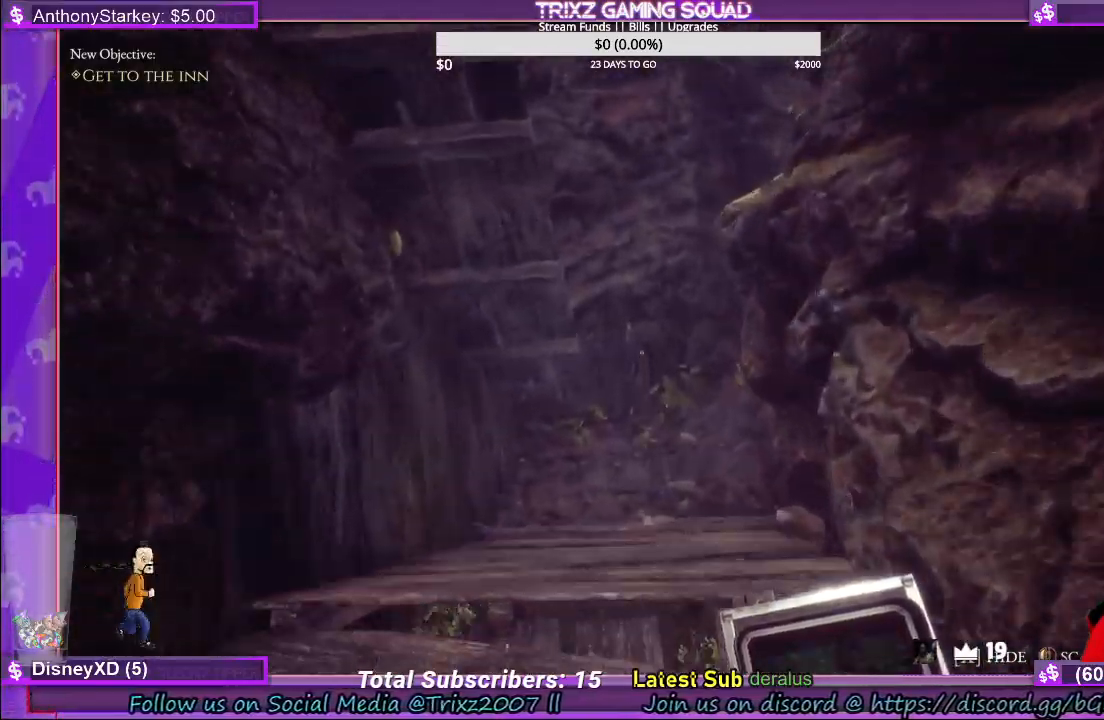
{"keys": ["shift", "w"], "mouse": [], "events": []}
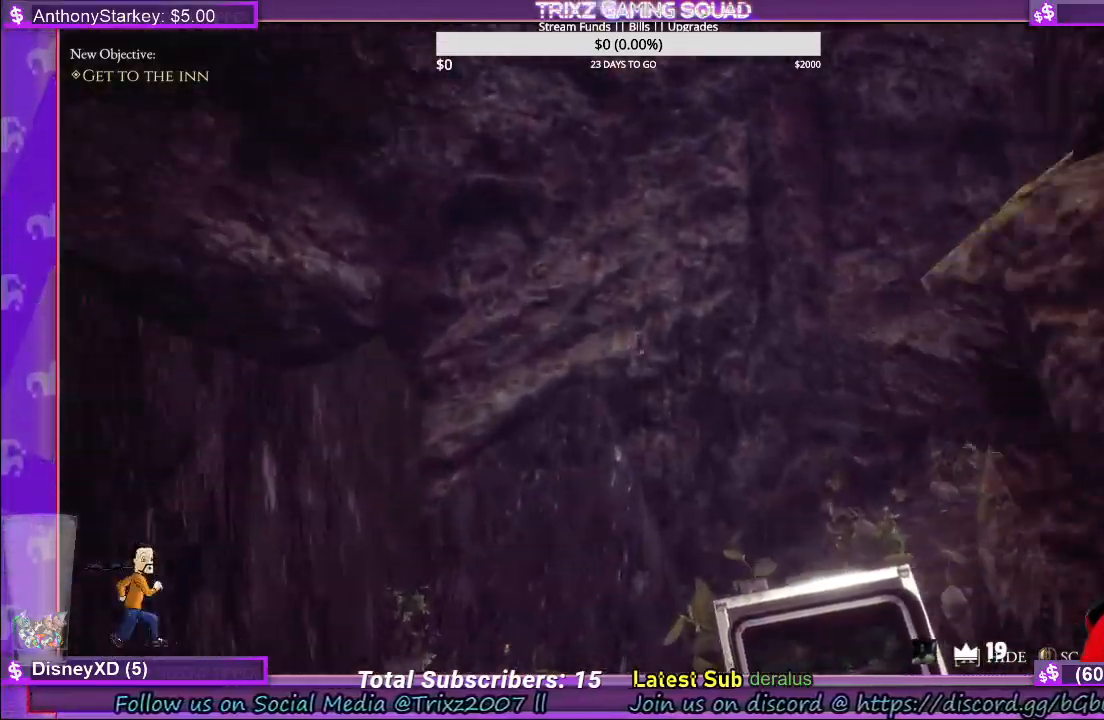
{"keys": ["shift", "w"], "mouse": [], "events": [[234, "a", "down"], [384, "a", "up"]]}
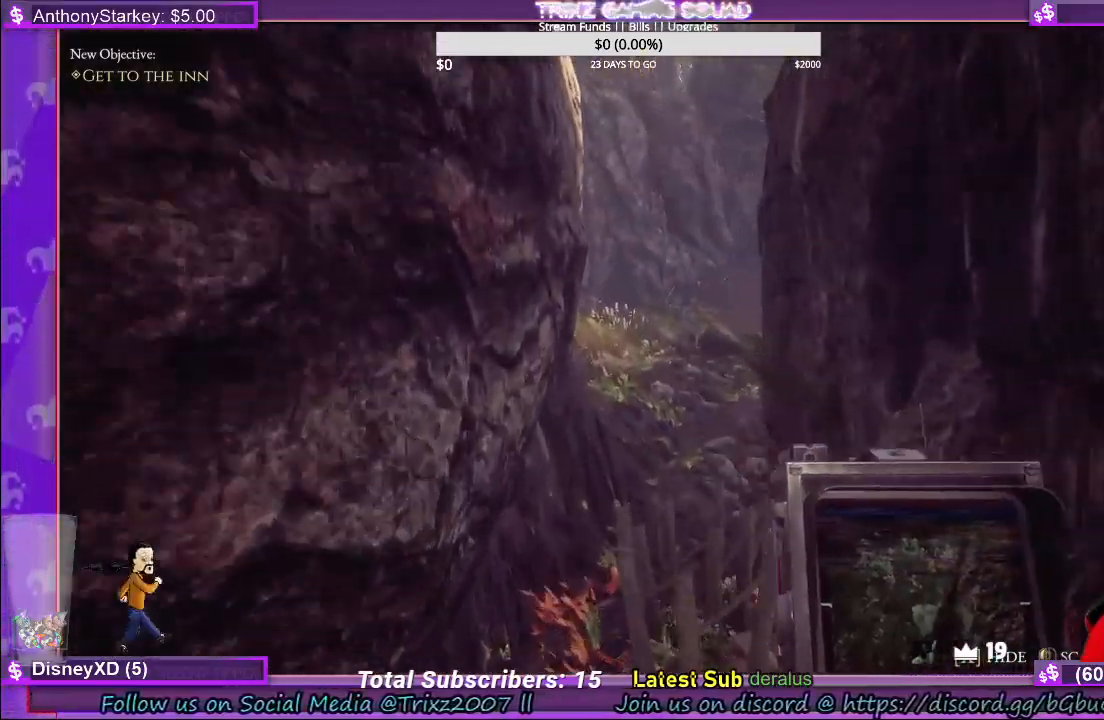
{"keys": ["shift", "w"], "mouse": [], "events": []}
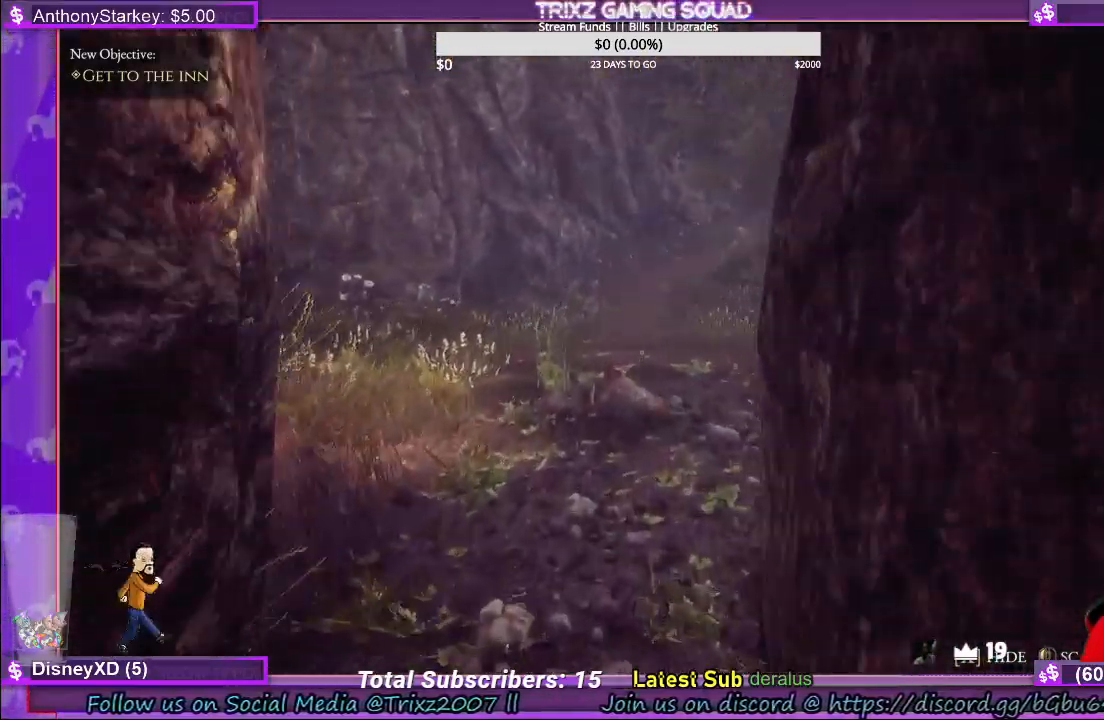
{"keys": ["shift", "w"], "mouse": [], "events": []}
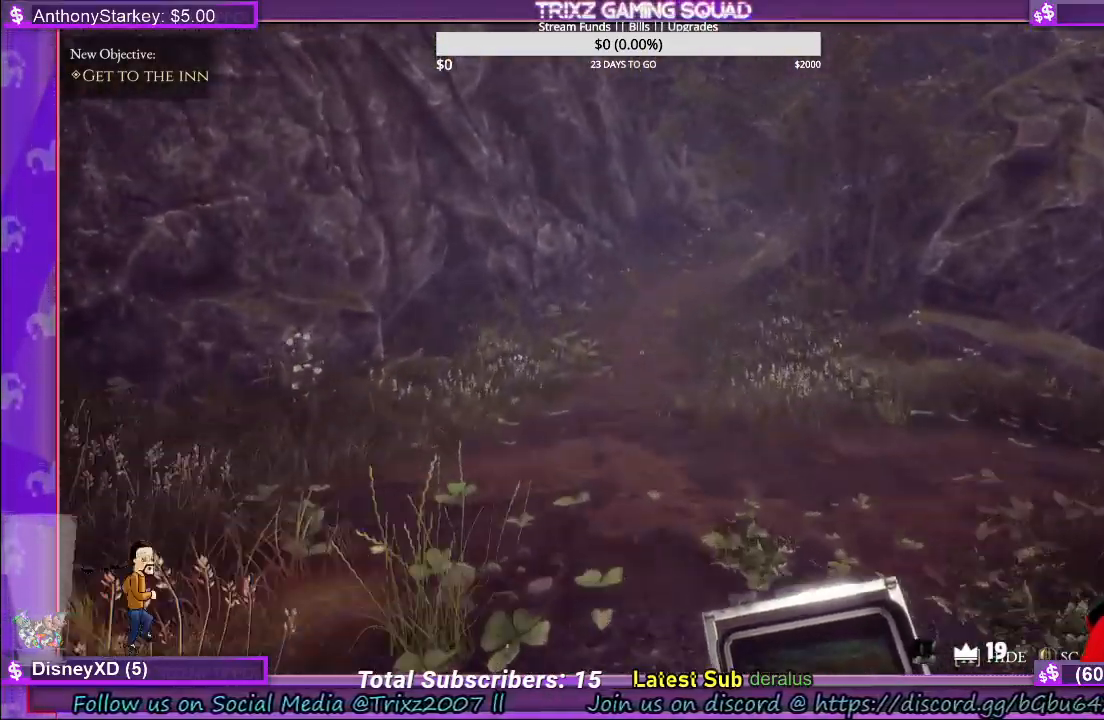
{"keys": ["shift", "w"], "mouse": [], "events": []}